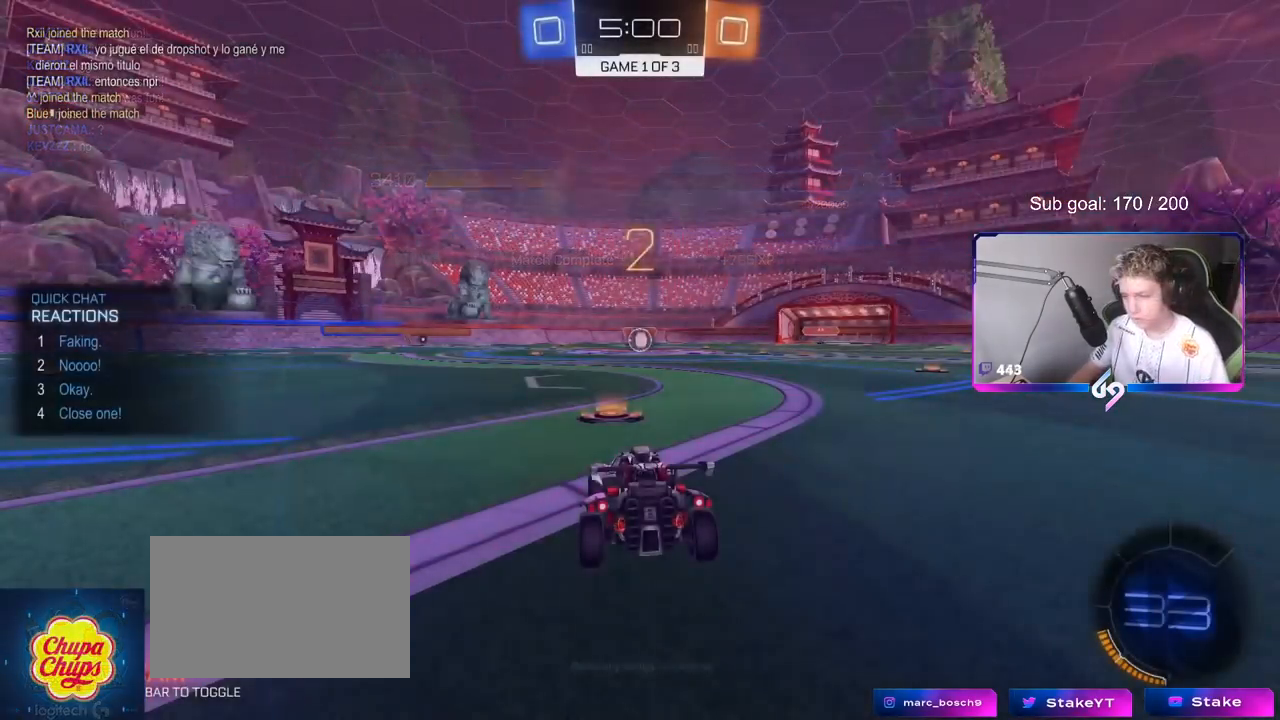
Gameplay with keyboard and mouse; each line is a JSON object with the keys and mouse buttons held at the frame after it. "events" lists presses ("down") and releases ("up") of "1", "2", "3", "4", "5", "a", "alt", "c", "caps_lock", "ctrl", "d", "e", "f", "g", "q", "r", "s", "shift", "space", "t", "tab", "v", "w", "x", "z", "mouse_left", "mouse_wheel" and "mouse_right" between this image and that frame as [ms after this image, input, new state], when the widget could be followed in between. "mouse_left", "mouse_wheel", "mouse_right" = the "left", "wheel", "right" buttons of the "mouse" list. No other keys are recorded. "wheel" means that the mouse wheel is clicked or scrolled. "mouse_move" is the direction in which the mouse moves at that frame (one of eight, or "still"), when it could be read.
{"keys": ["w"], "mouse": [], "mouse_move": "down-right", "events": []}
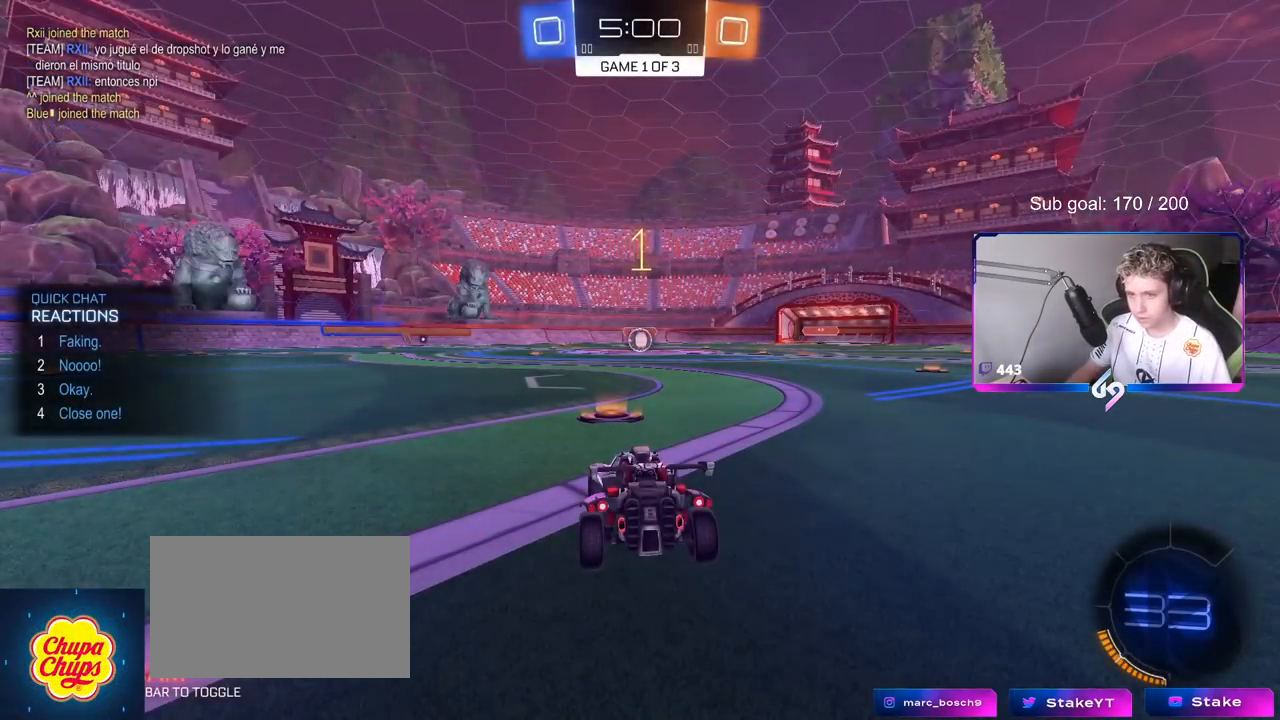
{"keys": ["space", "w"], "mouse": ["left"], "mouse_move": "down-left", "events": [[216, "space", "down"], [266, "mouse_left", "down"], [367, "space", "up"], [500, "space", "down"]]}
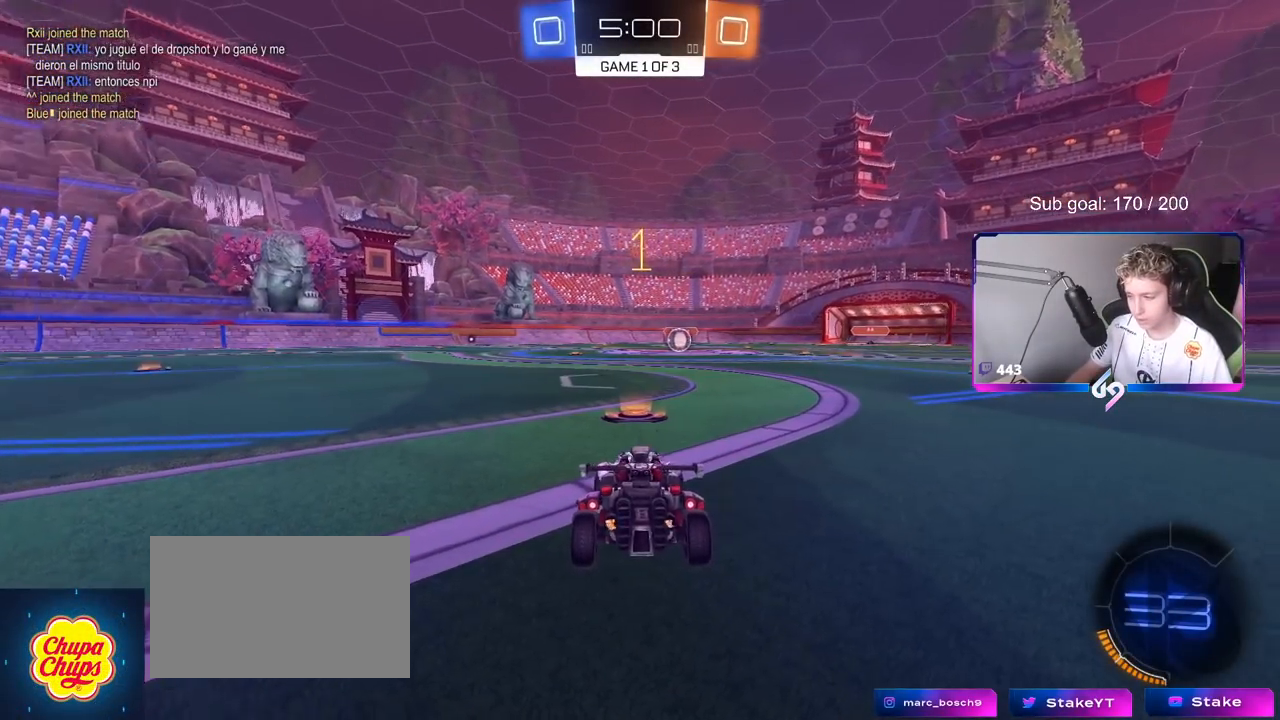
{"keys": ["a", "shift", "w"], "mouse": ["left", "right"], "mouse_move": "left", "events": [[100, "space", "up"], [284, "d", "down"], [334, "mouse_right", "down"], [417, "a", "down"], [417, "d", "up"], [417, "mouse_right", "up"], [417, "shift", "down"], [467, "mouse_right", "down"]]}
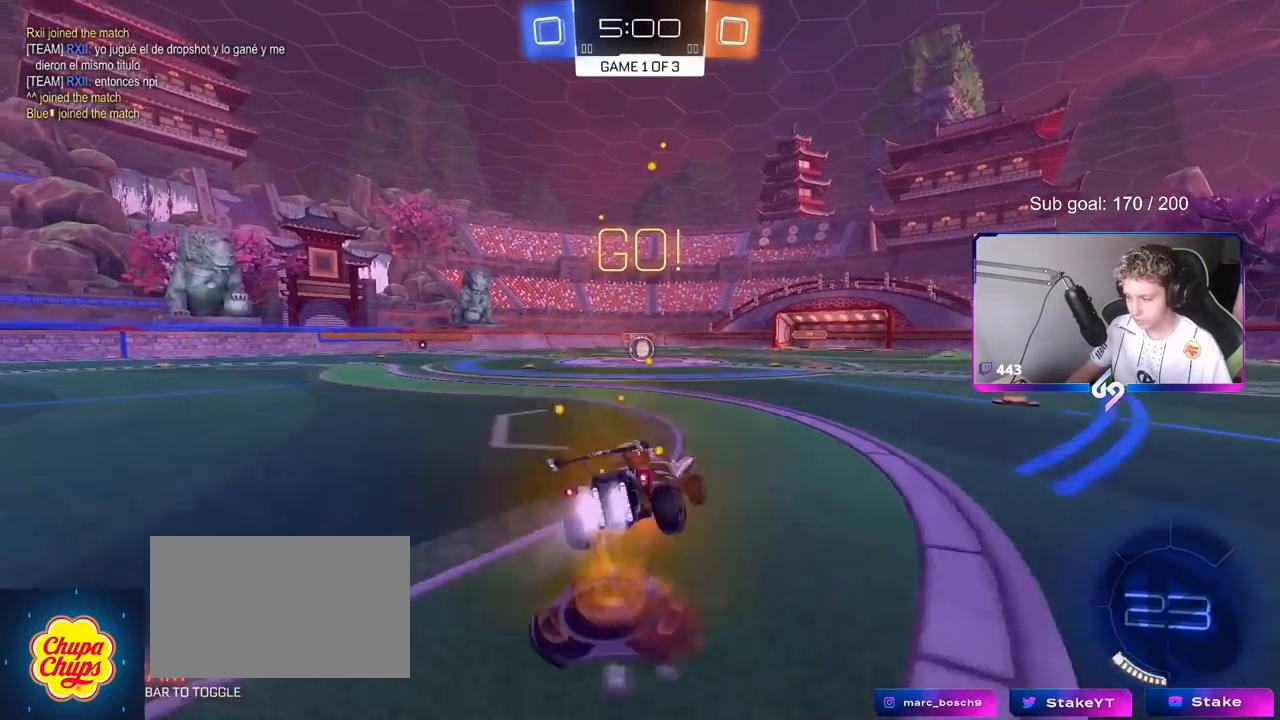
{"keys": ["a", "shift"], "mouse": ["left"], "mouse_move": "still", "events": [[16, "s", "down"], [16, "w", "up"], [166, "mouse_right", "up"], [483, "s", "up"]]}
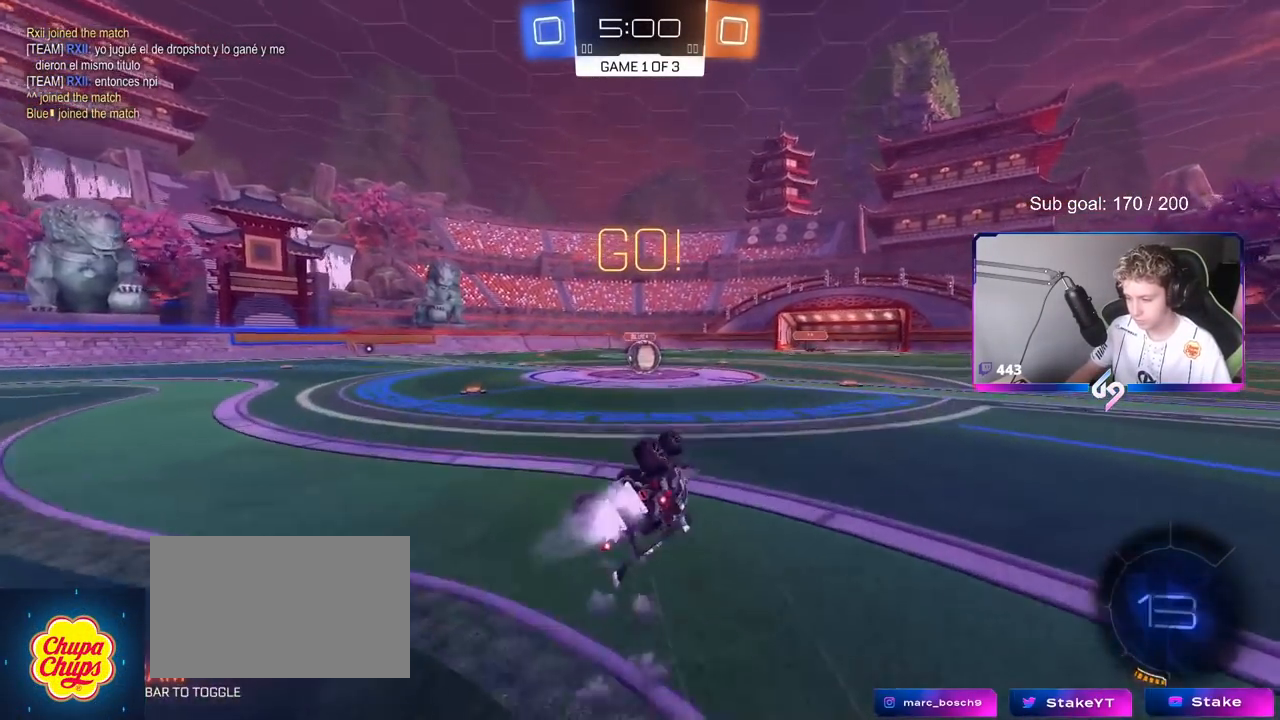
{"keys": [], "mouse": [], "mouse_move": "still", "events": [[33, "s", "down"], [267, "a", "up"], [267, "s", "up"], [267, "shift", "up"], [317, "mouse_left", "up"]]}
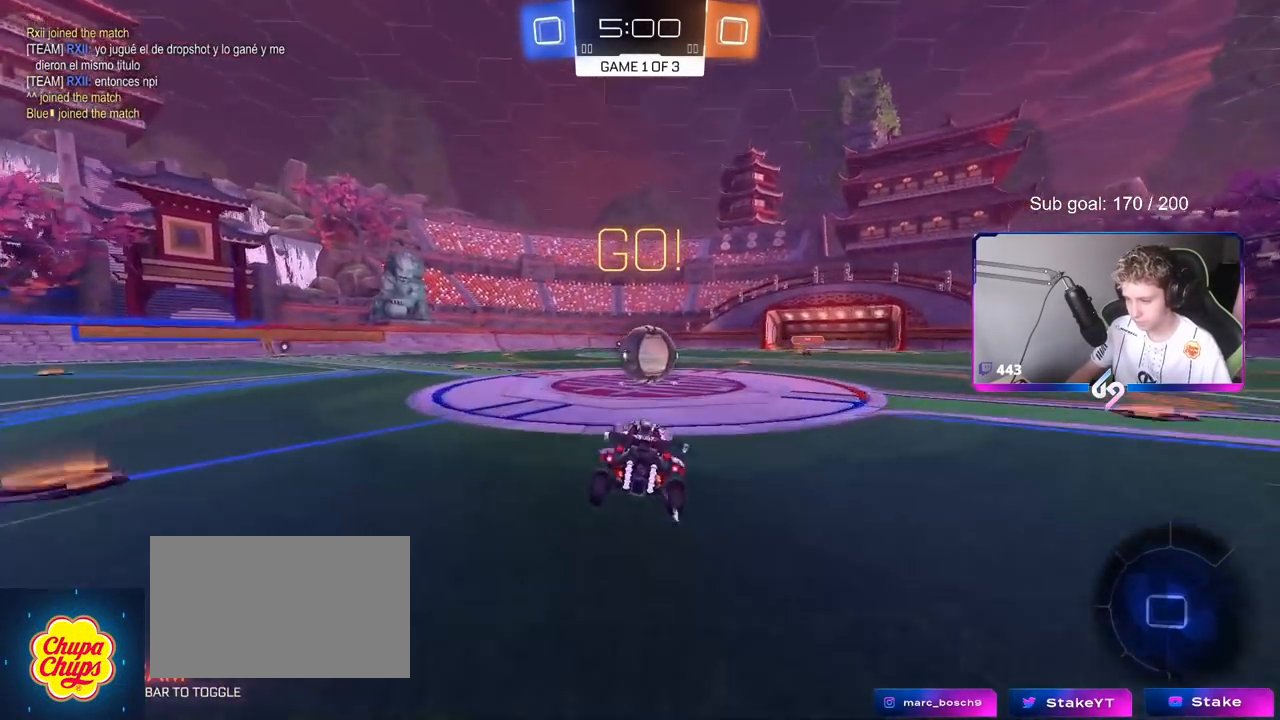
{"keys": ["a", "s", "shift"], "mouse": ["right"], "mouse_move": "down-left", "events": [[133, "d", "down"], [133, "mouse_right", "down"], [233, "d", "up"], [233, "w", "down"], [283, "a", "down"], [283, "mouse_right", "up"], [283, "shift", "down"], [333, "mouse_right", "down"], [433, "w", "up"], [467, "s", "down"]]}
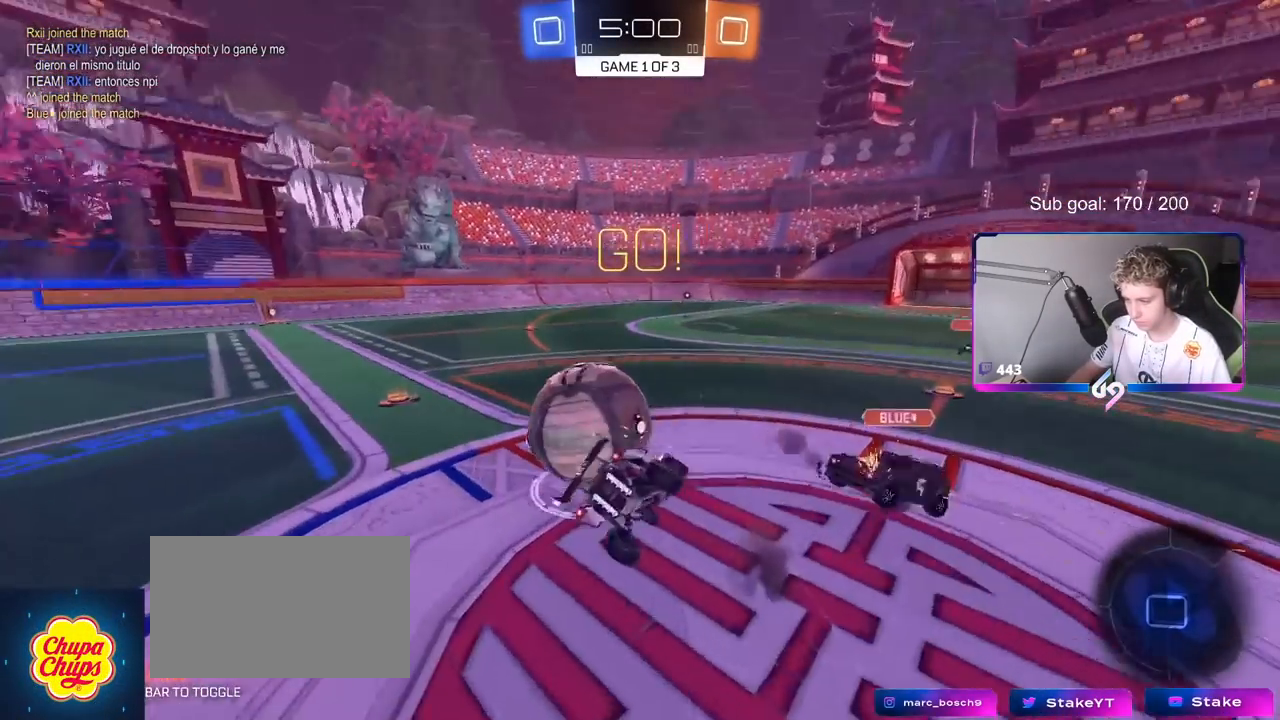
{"keys": ["a", "s", "shift"], "mouse": [], "mouse_move": "still", "events": [[117, "mouse_right", "up"], [300, "s", "up"], [434, "s", "down"]]}
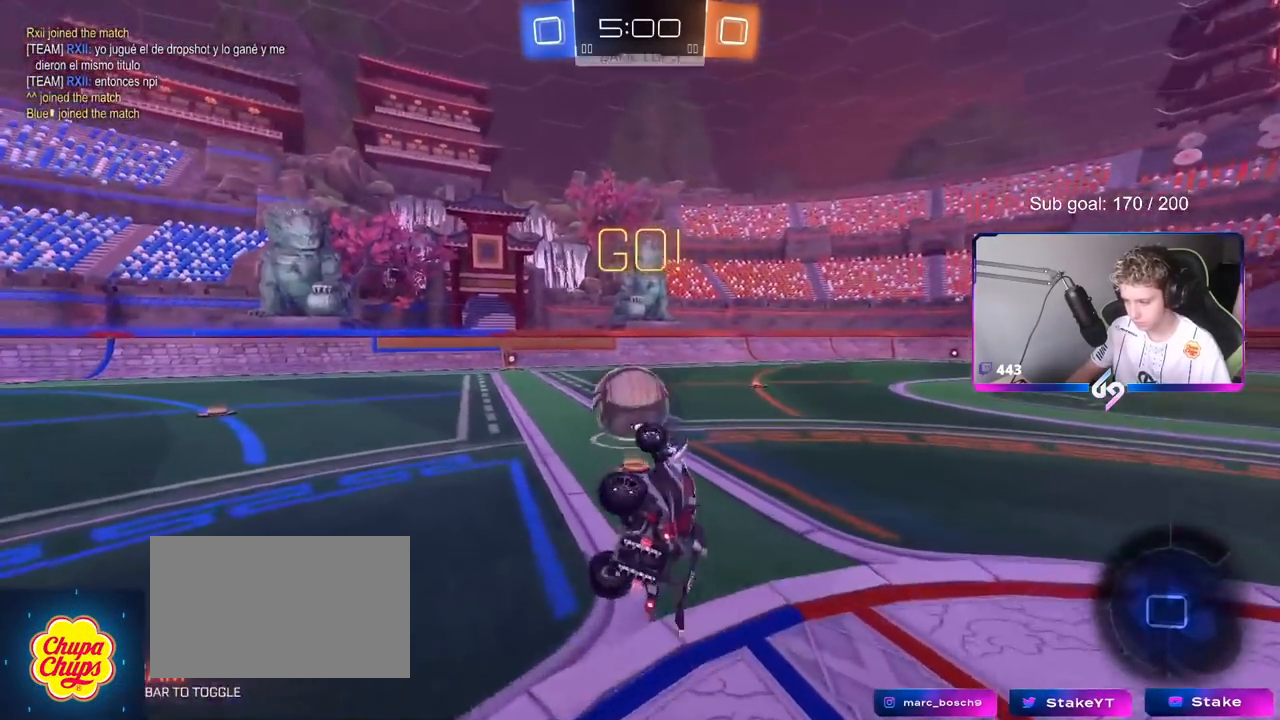
{"keys": ["w"], "mouse": [], "mouse_move": "still", "events": [[83, "s", "up"], [133, "shift", "up"], [266, "a", "up"], [450, "w", "down"]]}
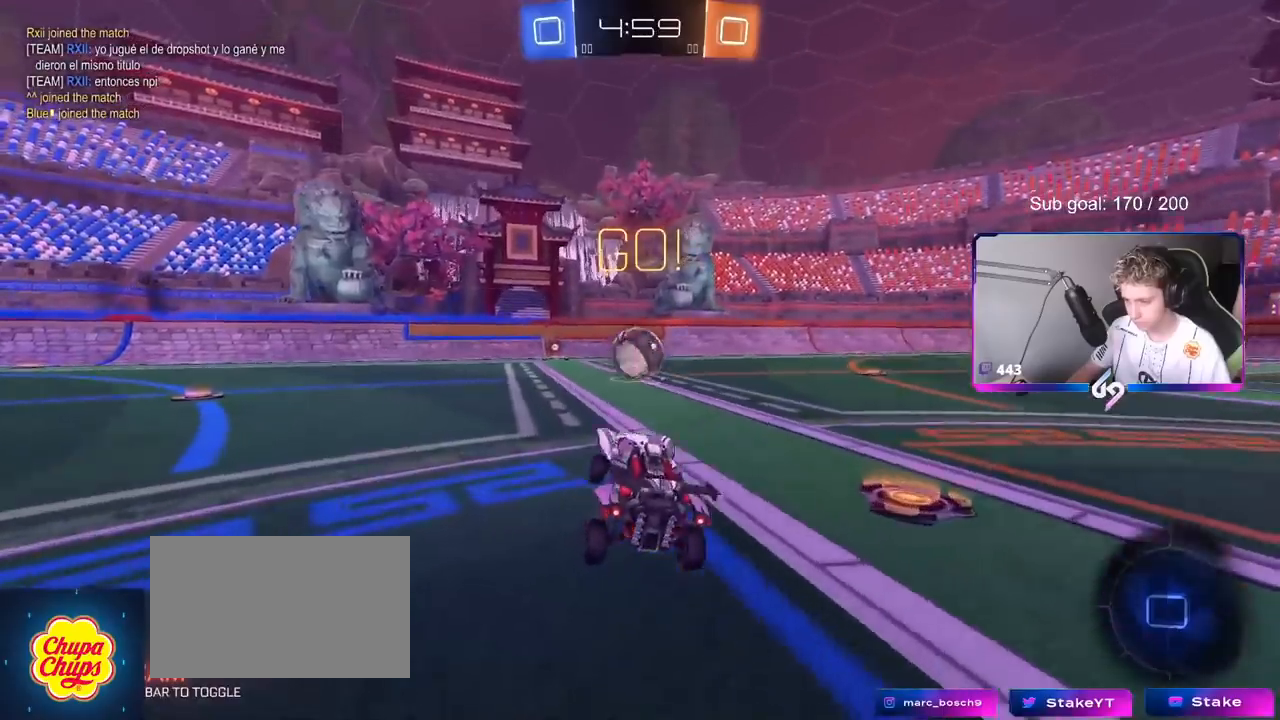
{"keys": ["space", "w"], "mouse": [], "mouse_move": "still", "events": [[50, "a", "down"], [284, "a", "up"], [384, "space", "down"]]}
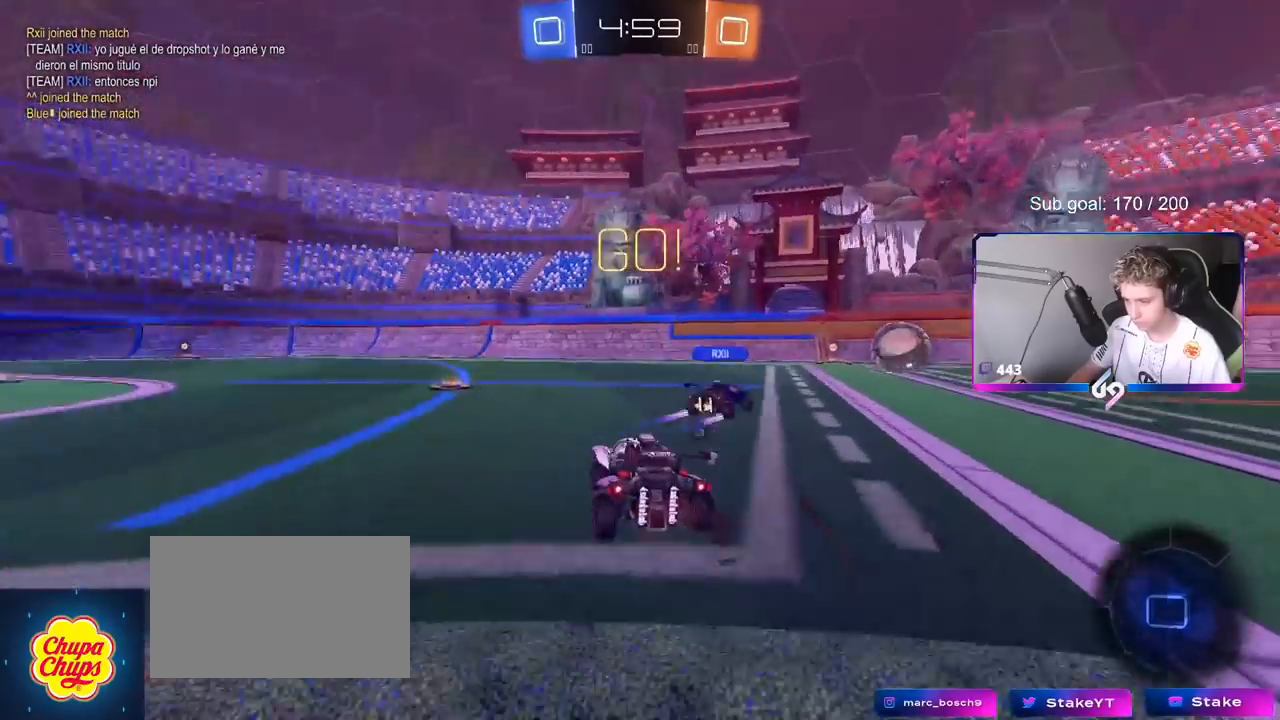
{"keys": ["w"], "mouse": ["left"], "mouse_move": "still", "events": [[16, "a", "down"], [16, "space", "up"], [133, "a", "up"], [133, "mouse_left", "down"], [233, "a", "down"], [333, "a", "up"]]}
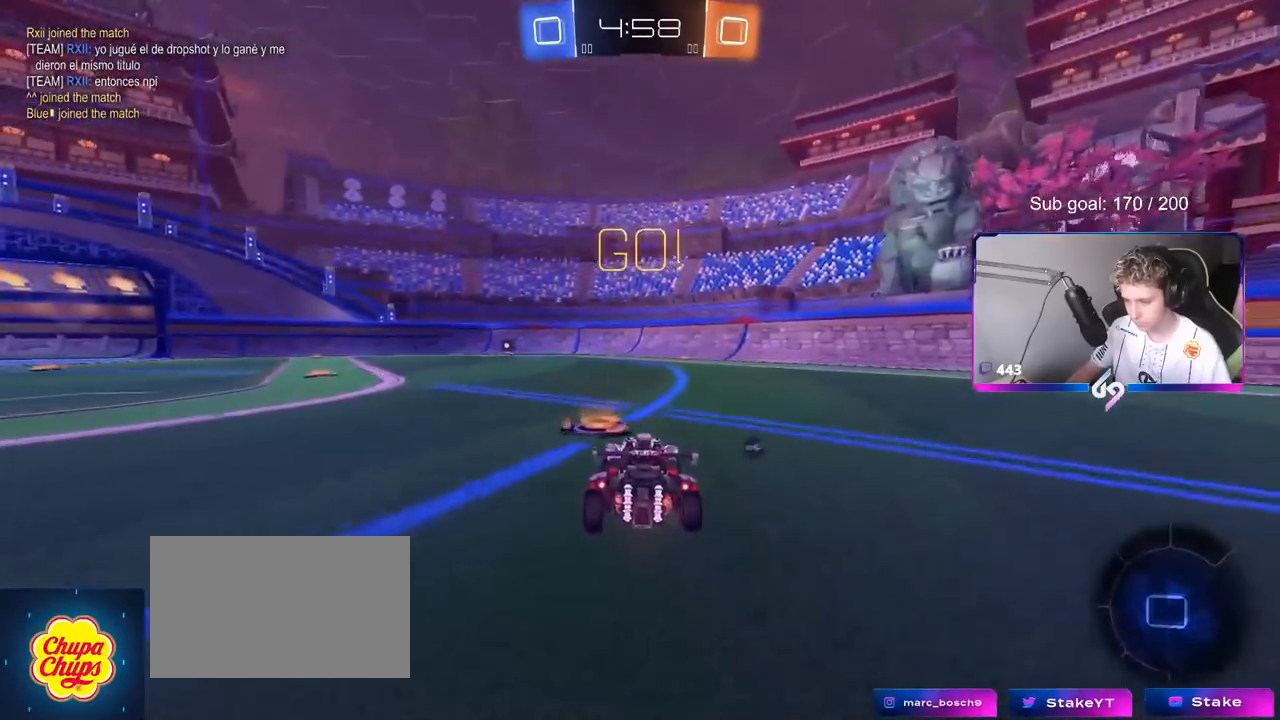
{"keys": ["a", "s", "shift"], "mouse": ["left"], "mouse_move": "still", "events": [[67, "space", "down"], [100, "mouse_right", "down"], [150, "a", "down"], [150, "shift", "down"], [150, "space", "up"], [200, "mouse_right", "up"], [250, "mouse_right", "down"], [250, "w", "up"], [300, "s", "down"], [484, "mouse_right", "up"]]}
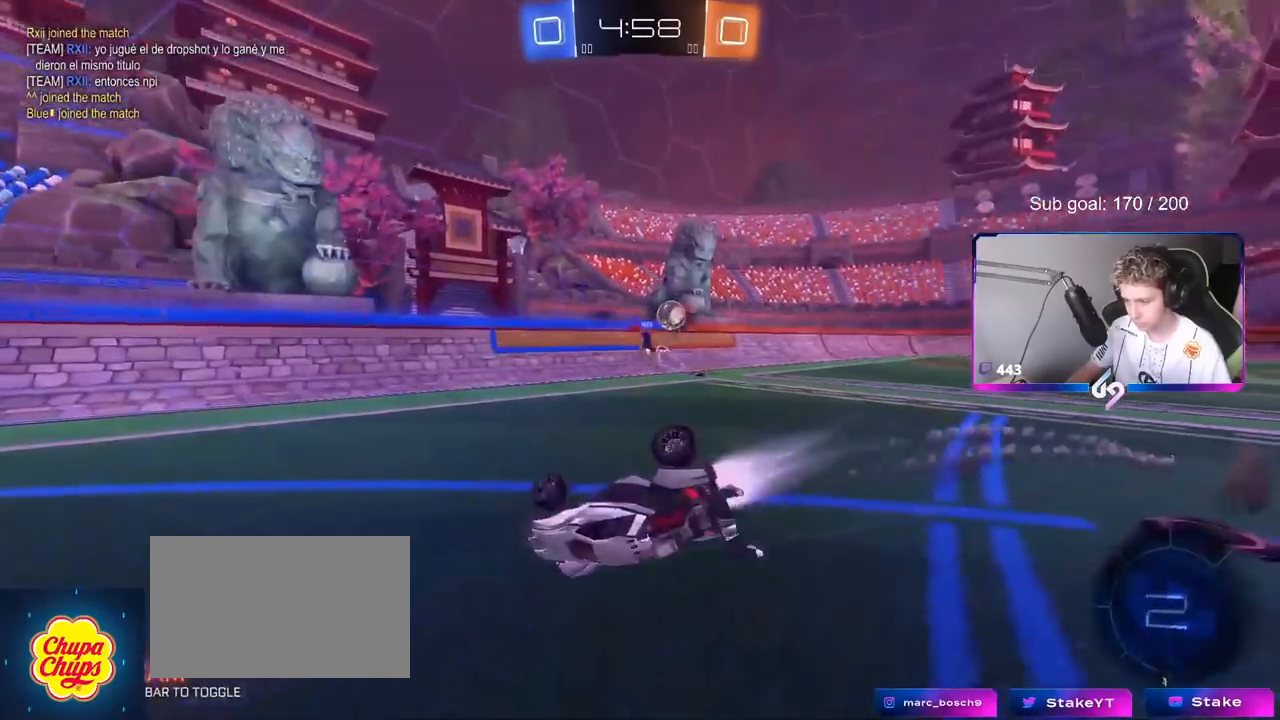
{"keys": ["a", "shift"], "mouse": [], "mouse_move": "still", "events": [[116, "space", "down"], [183, "s", "up"], [266, "space", "up"], [300, "mouse_left", "up"], [300, "s", "down"], [400, "s", "up"]]}
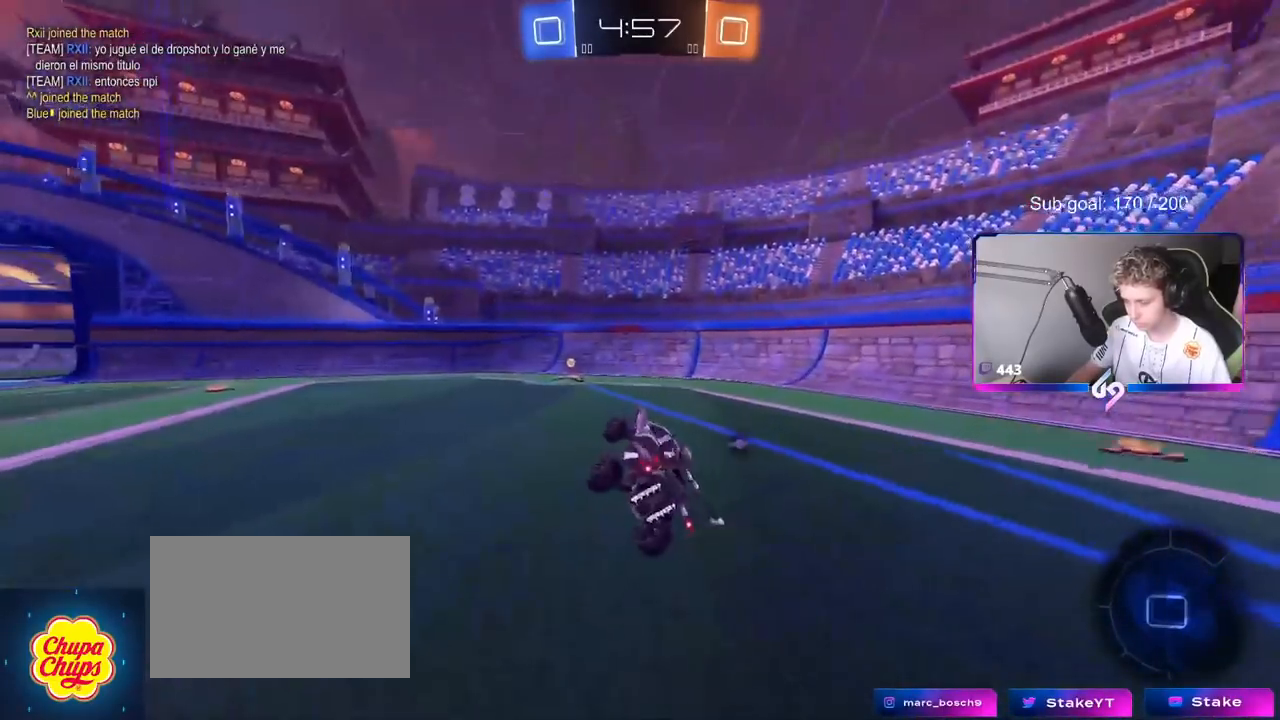
{"keys": ["a", "w"], "mouse": ["left"], "mouse_move": "still", "events": [[50, "a", "up"], [50, "shift", "up"], [50, "w", "down"], [150, "w", "up"], [234, "mouse_left", "down"], [284, "a", "down"], [284, "w", "down"], [334, "space", "down"], [467, "space", "up"]]}
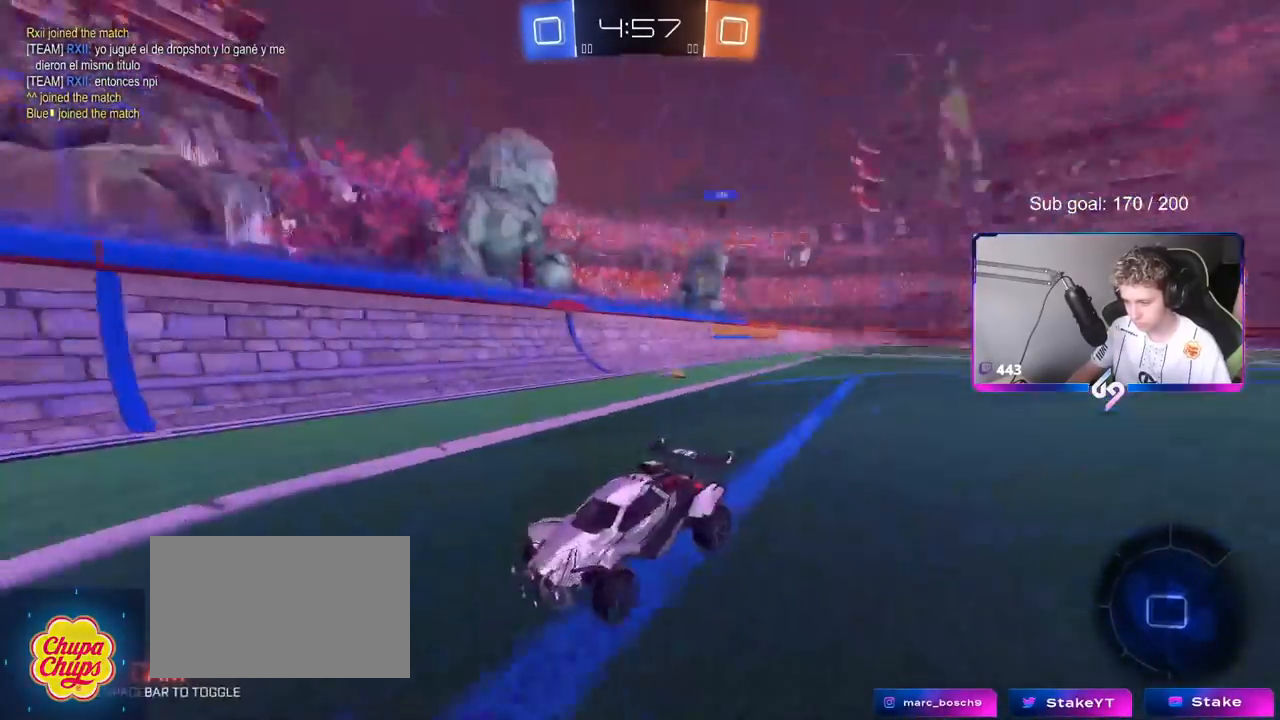
{"keys": ["a", "w"], "mouse": [], "mouse_move": "still", "events": [[116, "shift", "down"], [300, "shift", "up"], [350, "a", "up"], [350, "mouse_left", "up"], [433, "a", "down"]]}
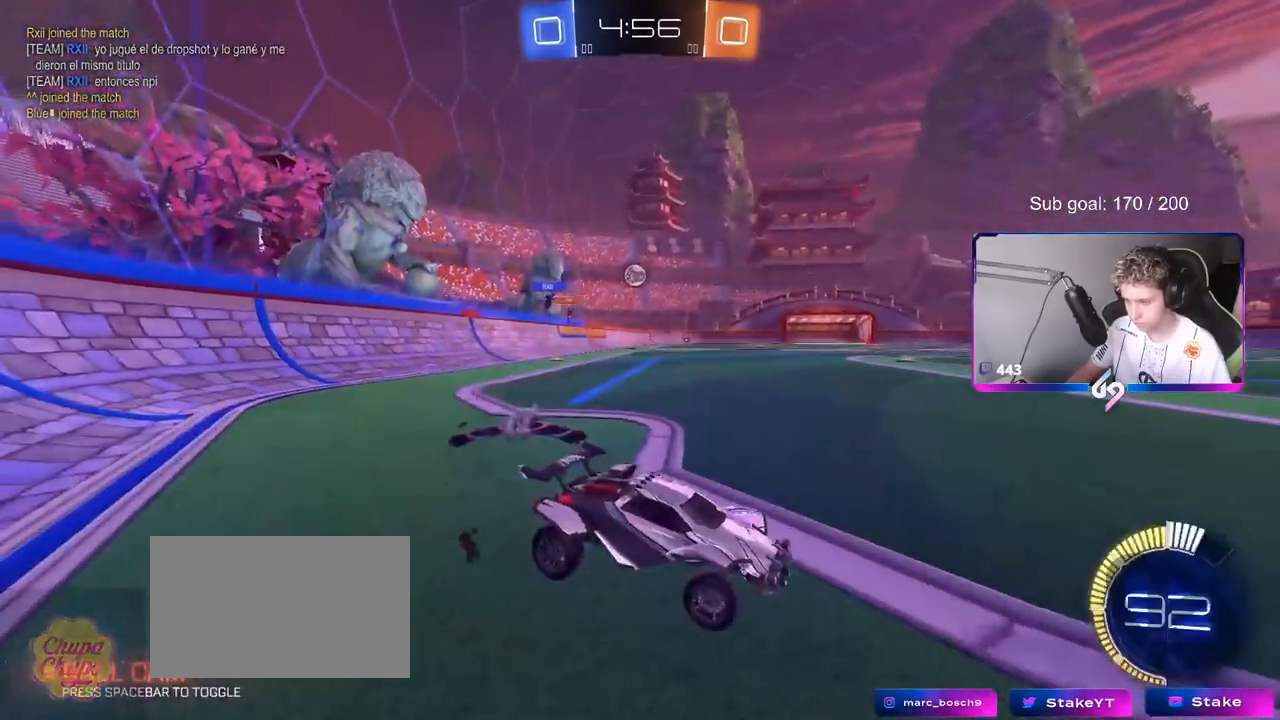
{"keys": [], "mouse": [], "mouse_move": "still", "events": [[33, "shift", "down"], [83, "shift", "up"], [117, "a", "up"], [317, "a", "down"], [450, "w", "up"], [501, "a", "up"]]}
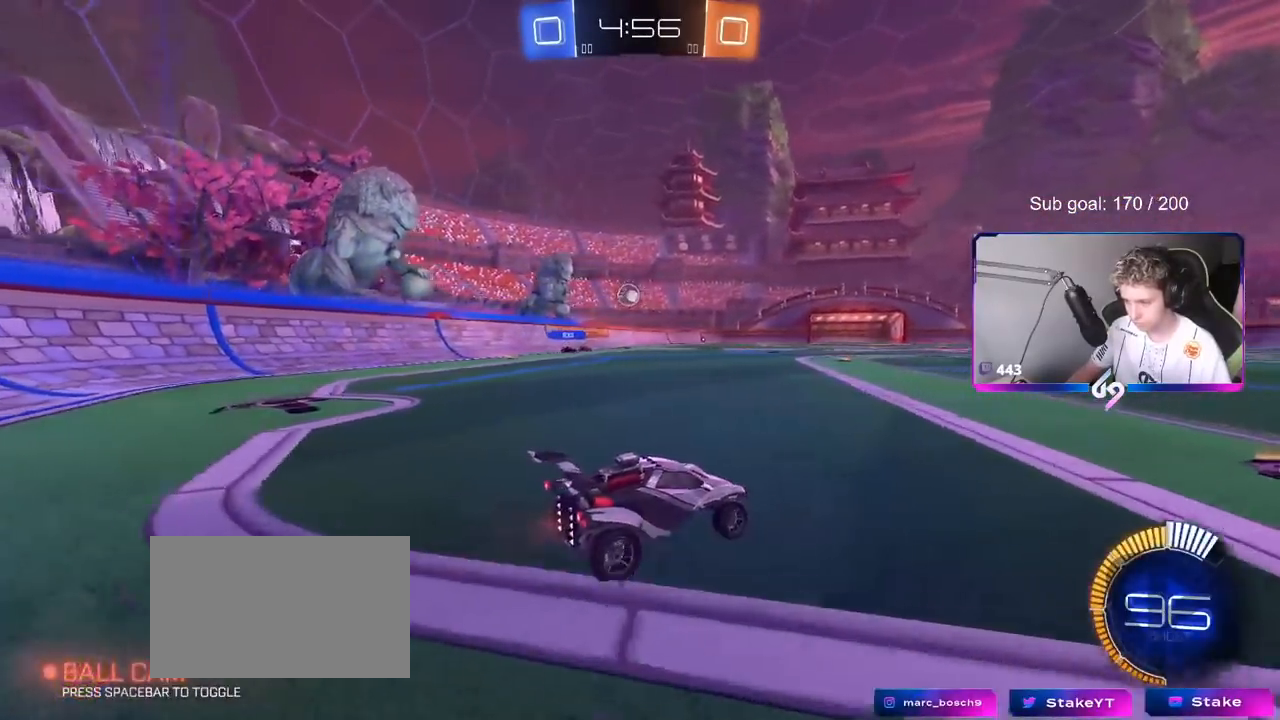
{"keys": ["w"], "mouse": ["left"], "mouse_move": "still", "events": [[33, "w", "down"], [83, "mouse_left", "down"], [216, "d", "down"], [266, "d", "up"]]}
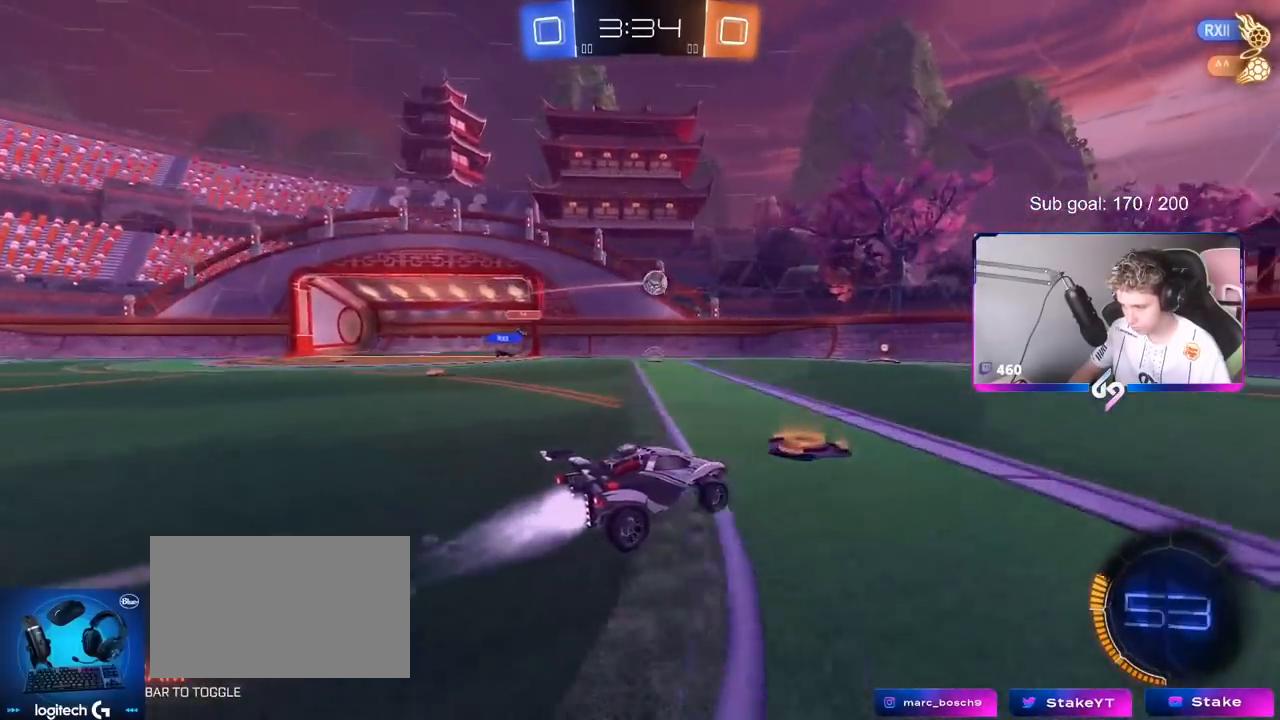
{"keys": ["a"], "mouse": [], "mouse_move": "still", "events": [[50, "d", "down"], [50, "mouse_left", "up"], [367, "w", "up"], [467, "a", "down"], [467, "d", "up"]]}
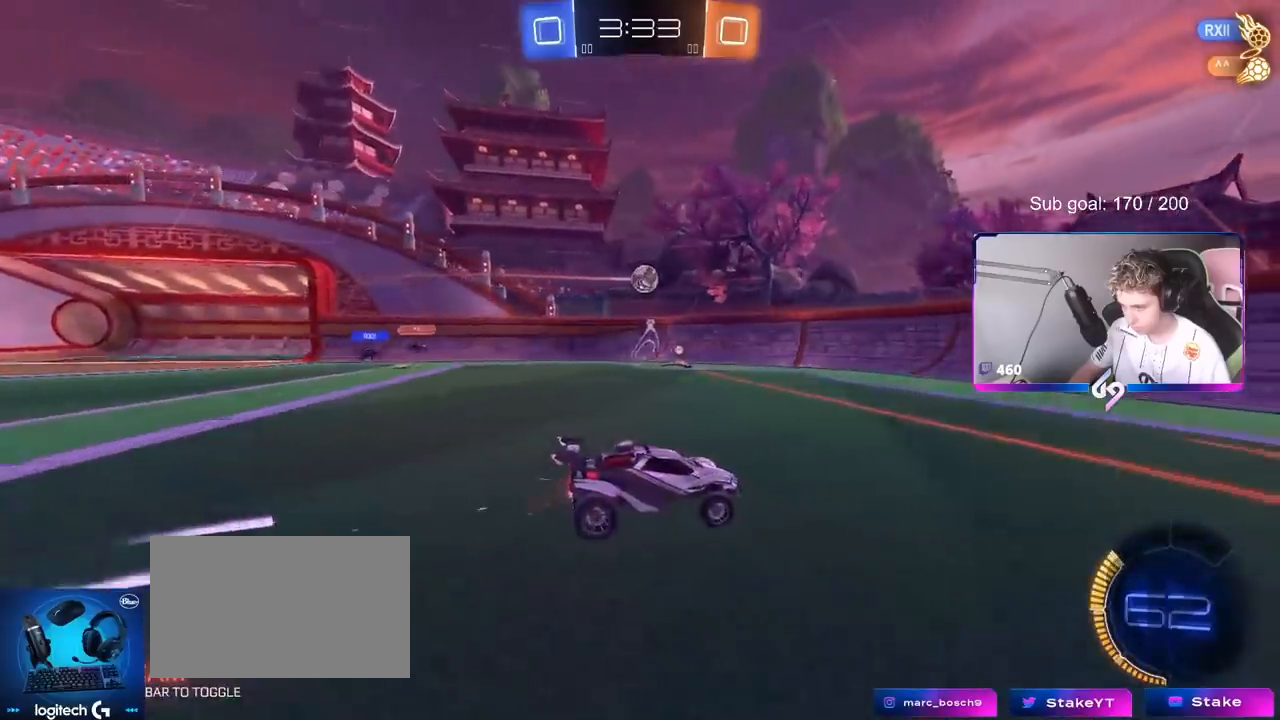
{"keys": ["a", "w"], "mouse": ["left"], "mouse_move": "still", "events": [[150, "w", "down"], [350, "a", "up"], [350, "mouse_left", "down"], [433, "a", "down"]]}
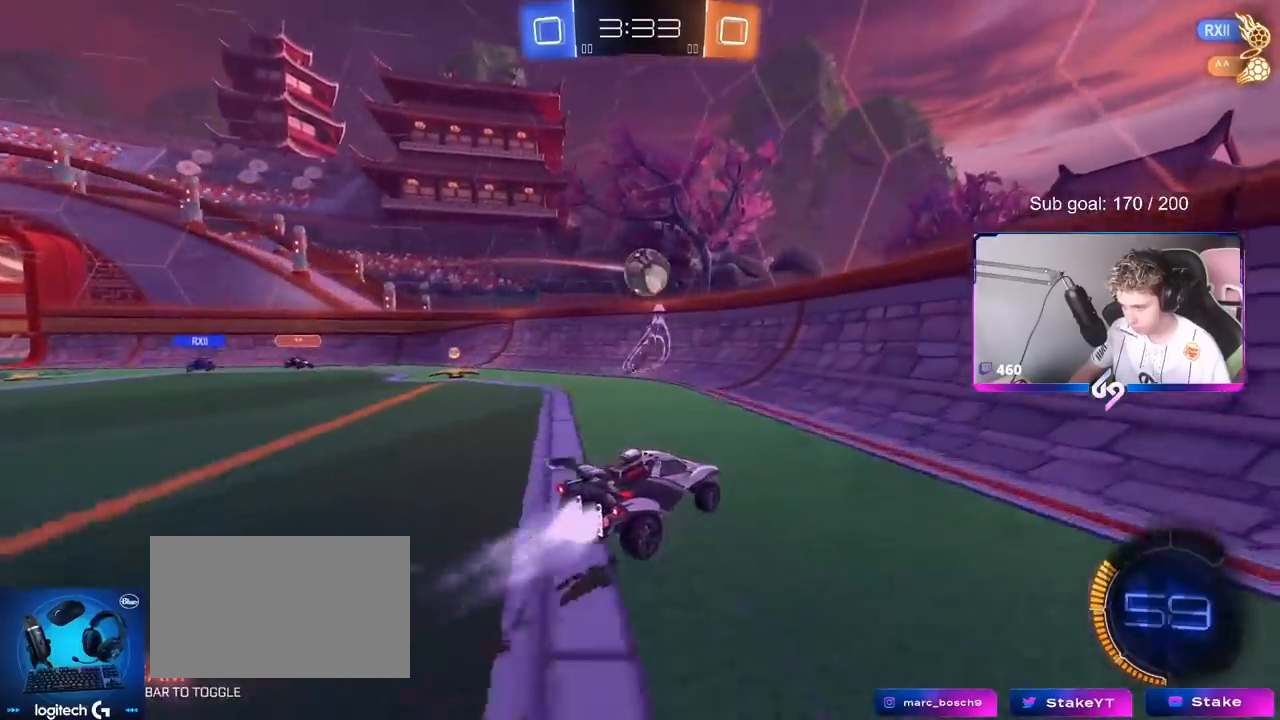
{"keys": ["a", "w"], "mouse": ["left"], "mouse_move": "down-left", "events": [[33, "a", "up"], [167, "mouse_left", "up"], [367, "mouse_left", "down"], [417, "a", "down"]]}
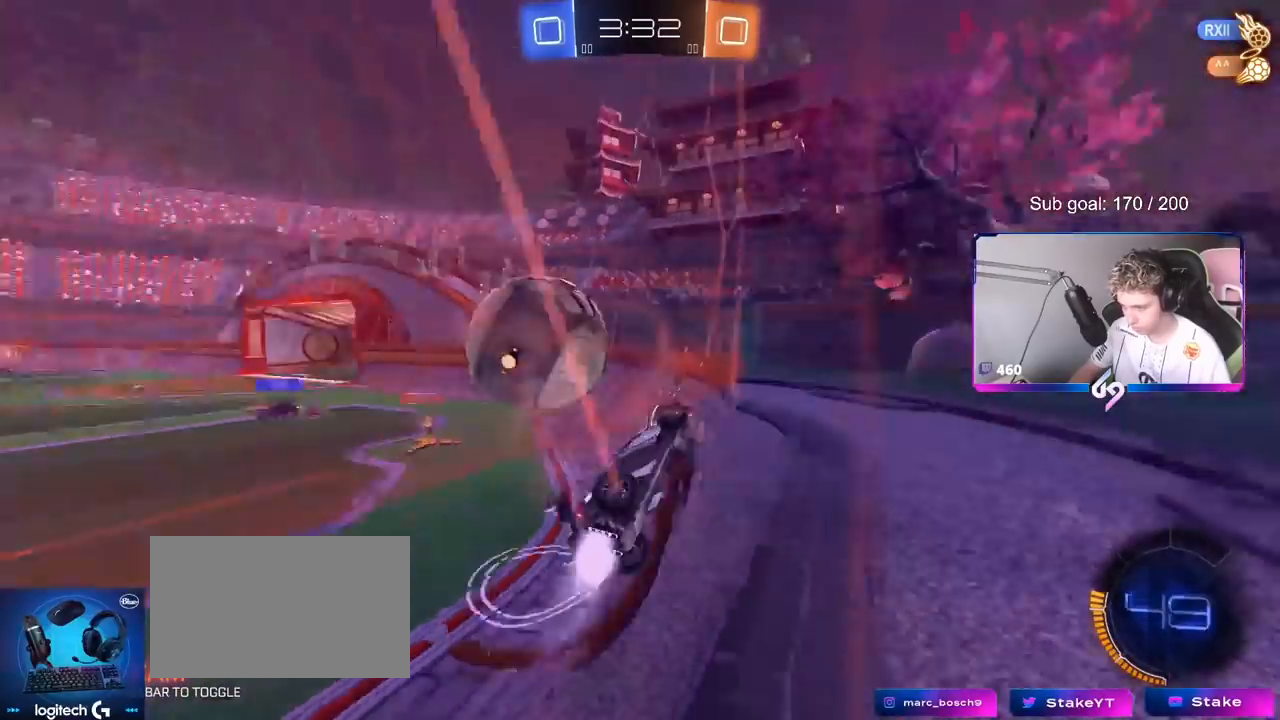
{"keys": ["a", "d", "s"], "mouse": ["right"], "mouse_move": "still", "events": [[100, "a", "up"], [233, "d", "down"], [283, "mouse_left", "up"], [417, "w", "up"], [467, "a", "down"], [467, "mouse_right", "down"], [467, "s", "down"]]}
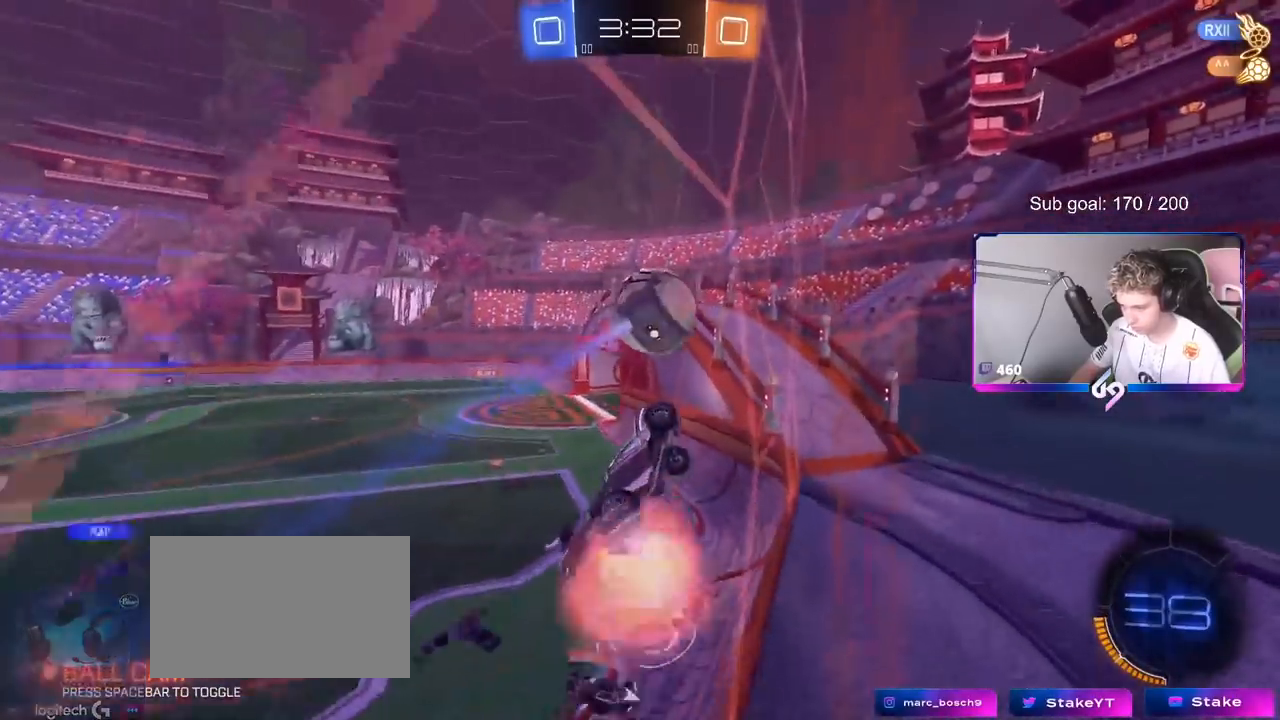
{"keys": ["a", "shift"], "mouse": ["left"], "mouse_move": "down-left", "events": [[17, "d", "up"], [17, "shift", "down"], [267, "mouse_right", "up"], [317, "mouse_left", "down"], [384, "s", "up"]]}
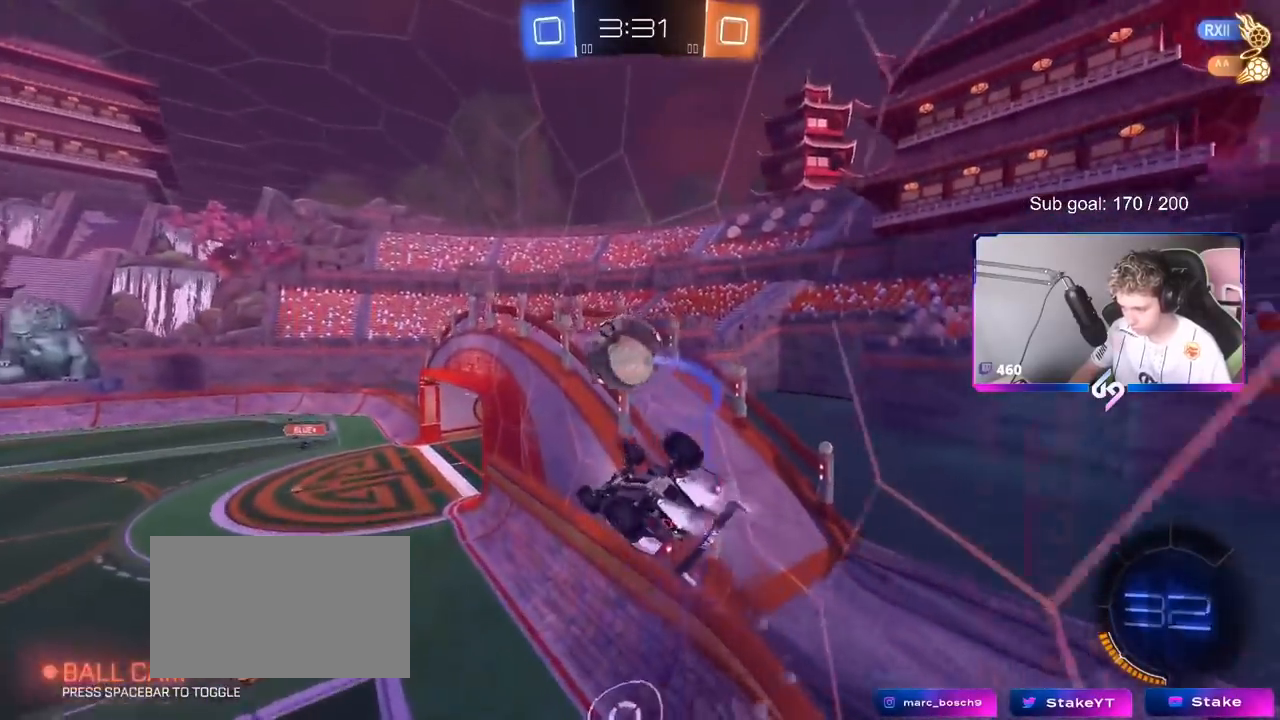
{"keys": ["d", "s"], "mouse": ["left"], "mouse_move": "left", "events": [[116, "w", "down"], [183, "mouse_right", "down"], [216, "s", "down"], [216, "w", "up"], [266, "mouse_left", "up"], [400, "mouse_right", "up"], [400, "shift", "up"], [450, "a", "up"], [450, "d", "down"], [500, "mouse_left", "down"]]}
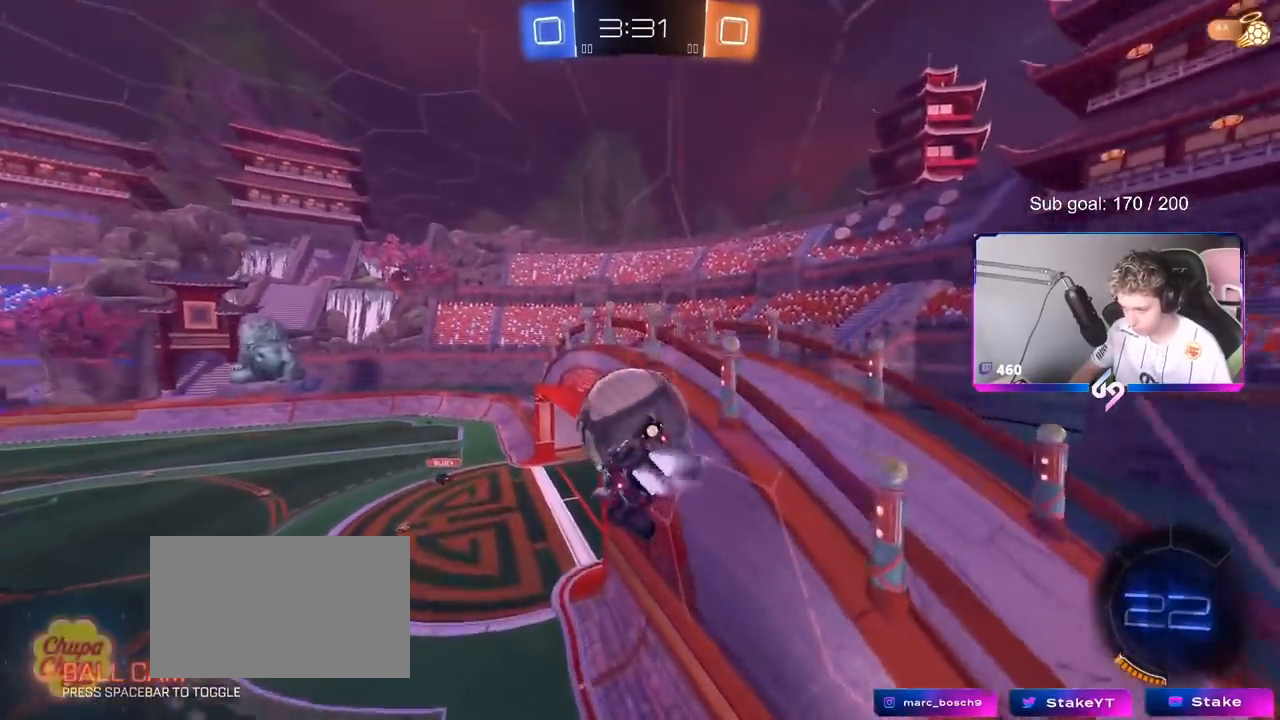
{"keys": ["a", "shift"], "mouse": ["left"], "mouse_move": "still", "events": [[367, "a", "down"], [367, "d", "up"], [367, "shift", "down"], [417, "s", "up"]]}
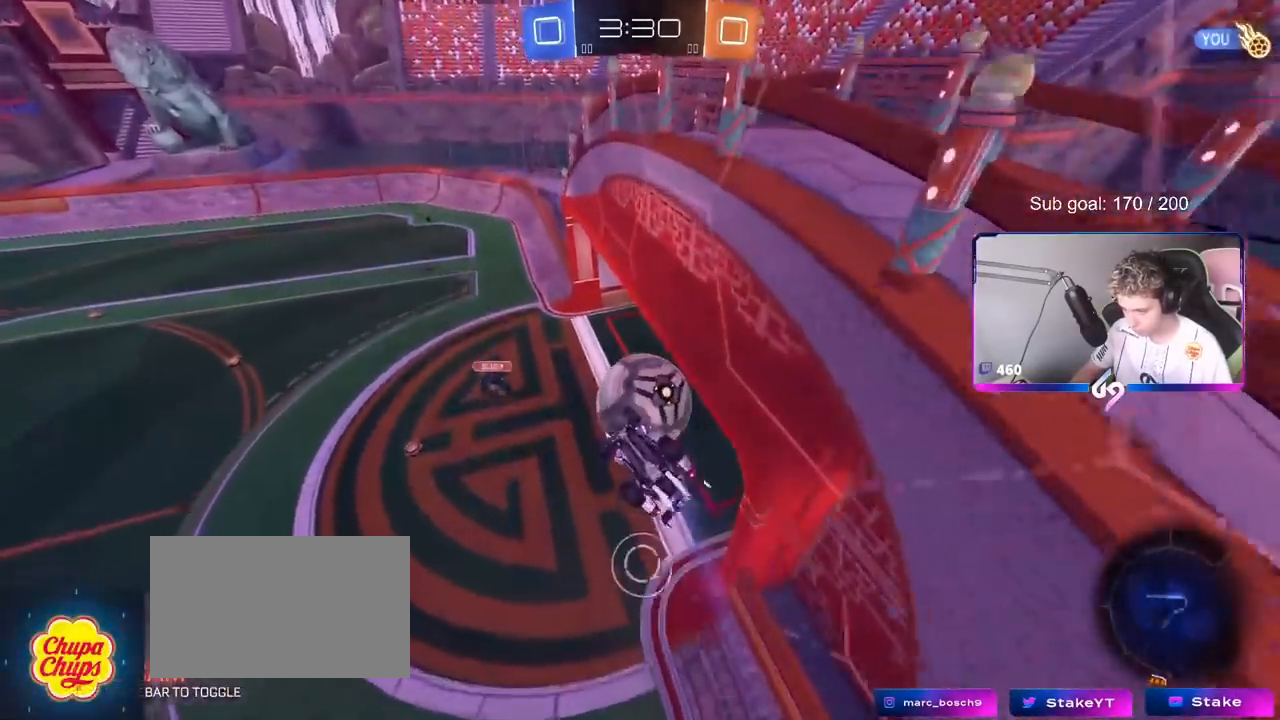
{"keys": ["d", "shift"], "mouse": [], "mouse_move": "still", "events": [[16, "s", "down"], [66, "d", "down"], [200, "a", "up"], [200, "mouse_left", "up"], [200, "s", "up"]]}
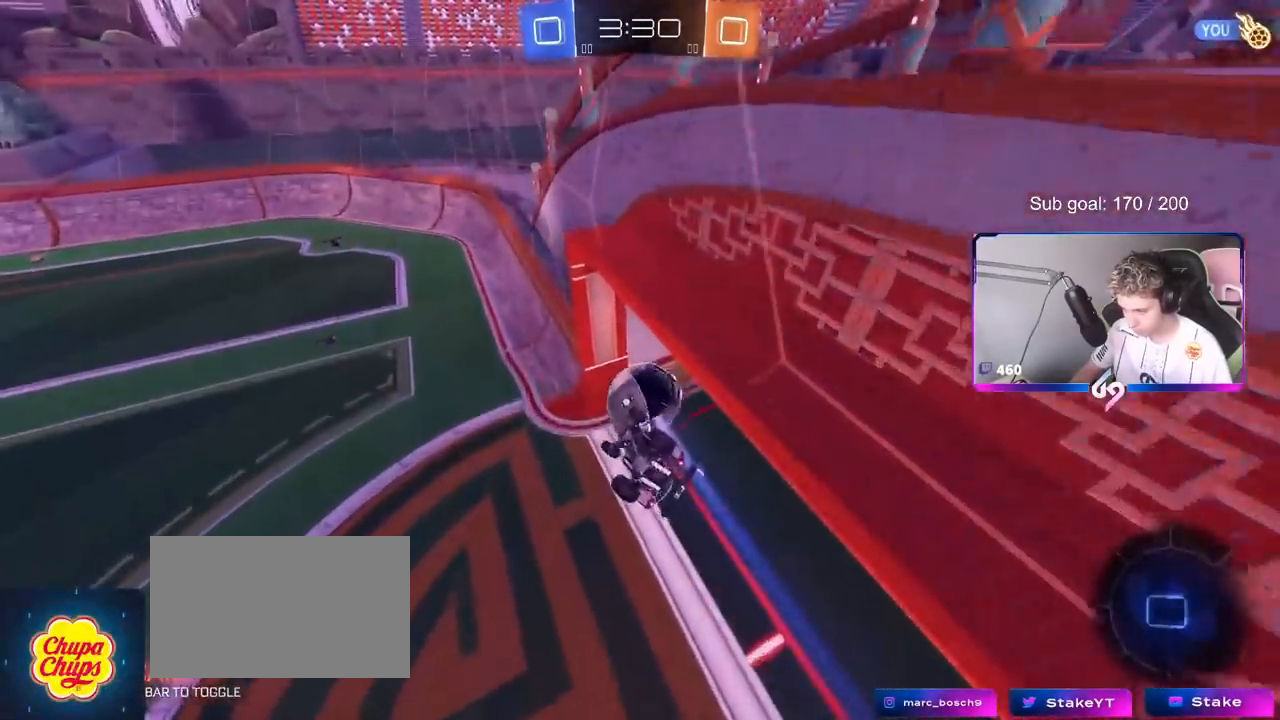
{"keys": [], "mouse": [], "mouse_move": "up-right", "events": [[33, "d", "up"], [83, "s", "down"], [184, "a", "down"], [267, "s", "up"], [317, "a", "up"], [350, "shift", "up"]]}
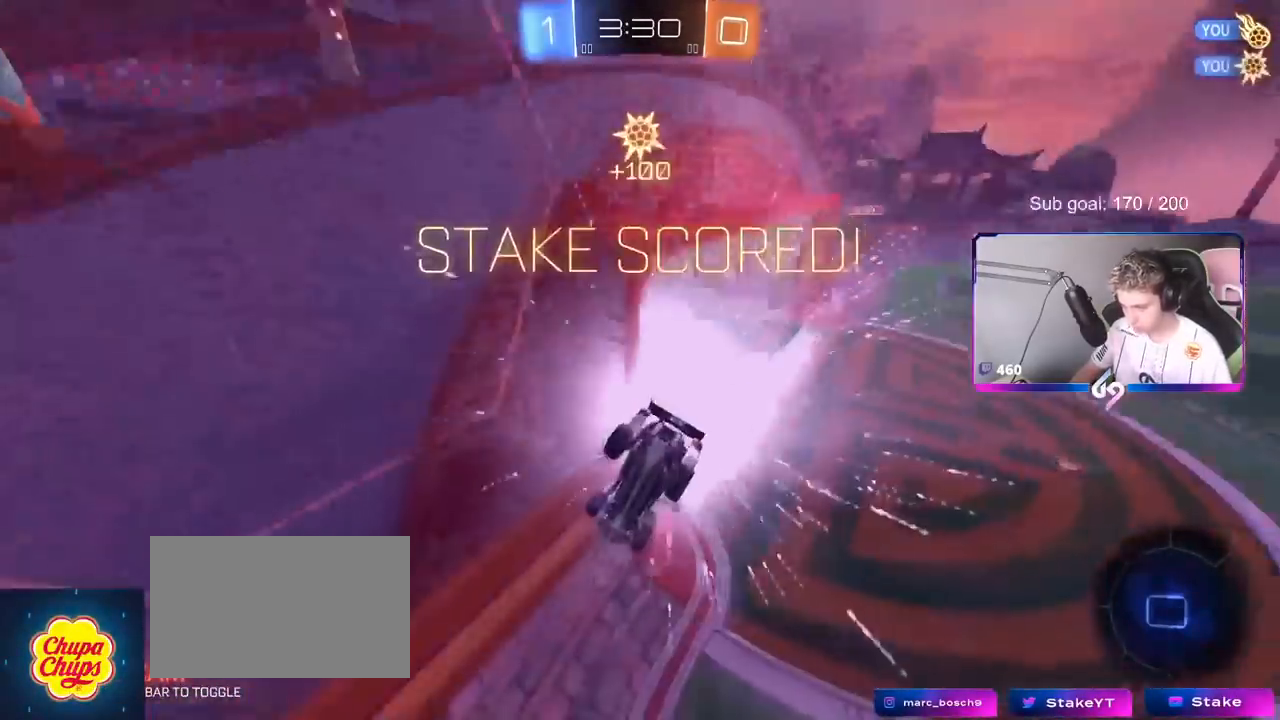
{"keys": ["w"], "mouse": [], "mouse_move": "up", "events": [[50, "space", "down"], [100, "w", "down"], [183, "space", "up"], [283, "d", "down"], [383, "d", "up"]]}
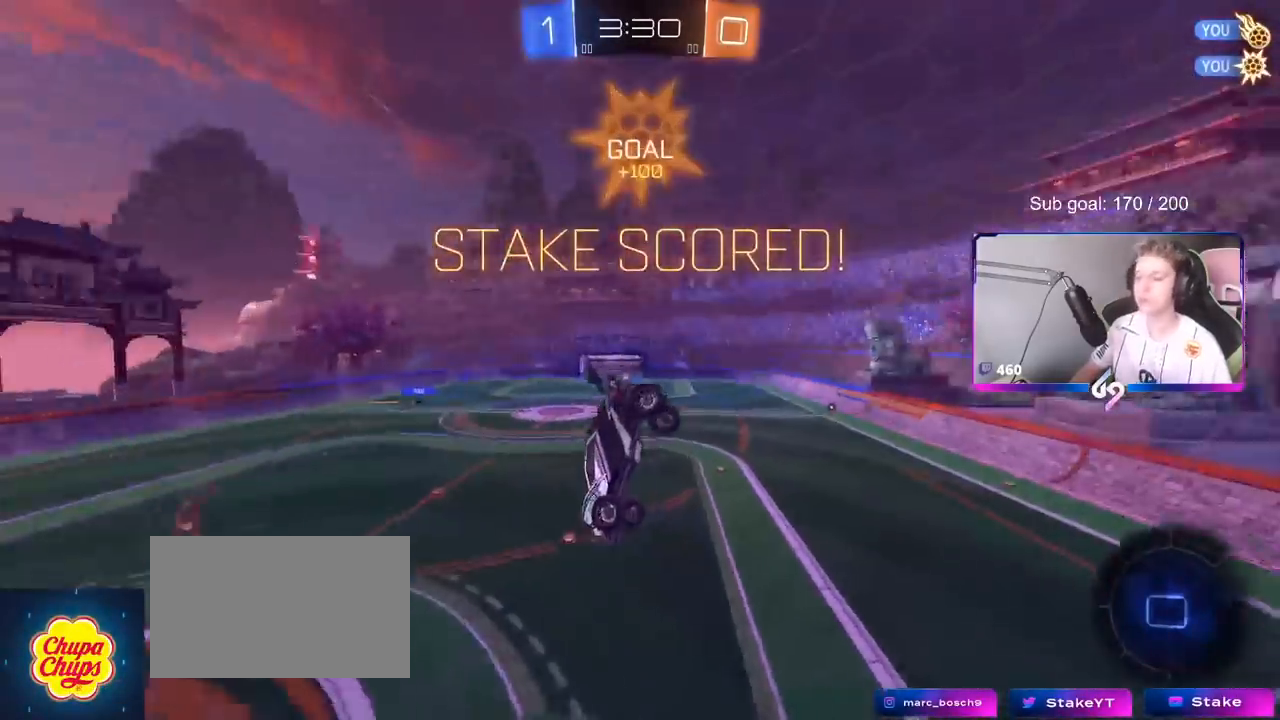
{"keys": ["d", "w"], "mouse": [], "mouse_move": "still", "events": [[150, "a", "down"], [250, "a", "up"], [350, "d", "down"]]}
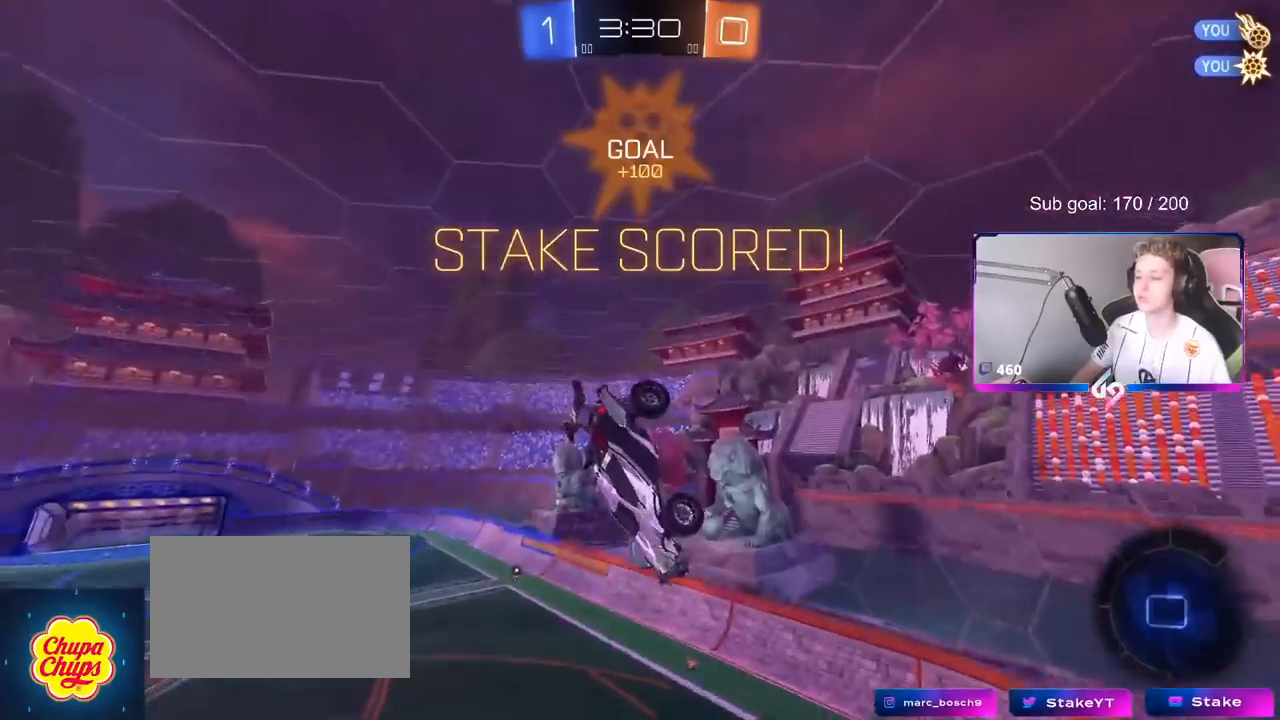
{"keys": [], "mouse": [], "mouse_move": "still", "events": [[216, "w", "up"], [317, "d", "up"]]}
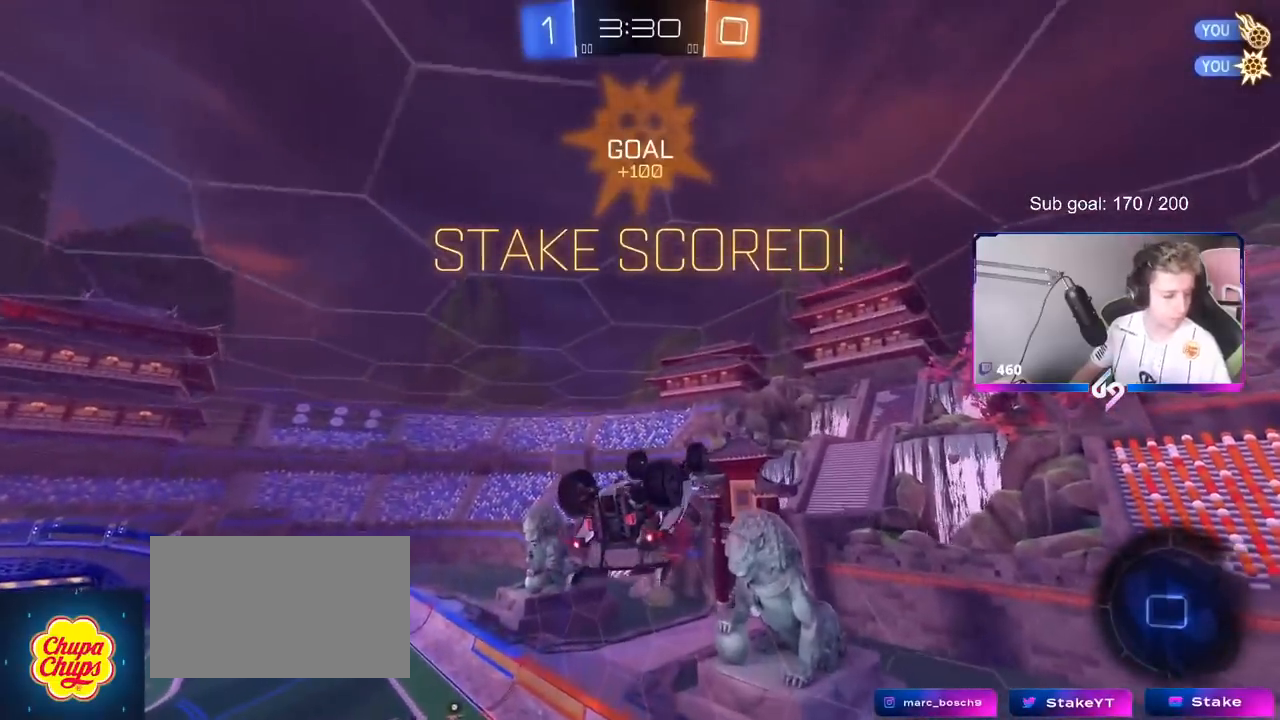
{"keys": [], "mouse": [], "mouse_move": "still", "events": [[100, "shift", "down"], [284, "d", "down"], [367, "d", "up"], [367, "s", "down"], [417, "shift", "up"], [467, "s", "up"]]}